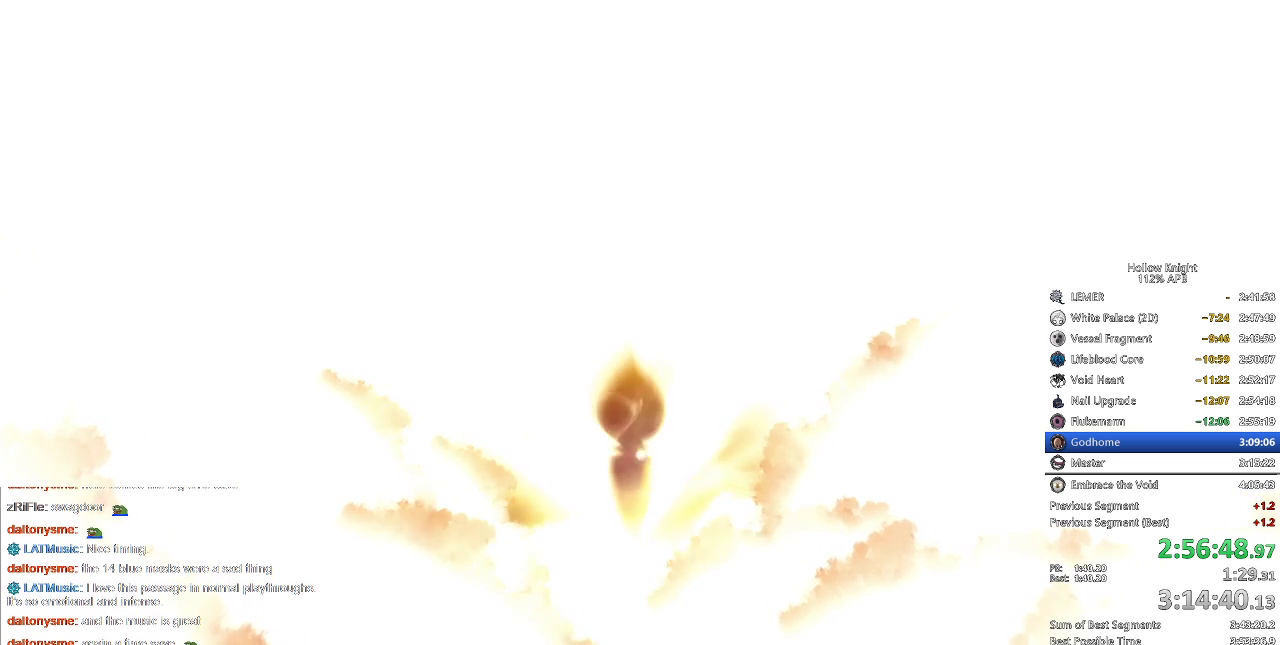
Gameplay with keyboard; each line is a JSON object with the keys held at the frame after it. "events" lists presses ("down") and releases ("up") of "cdash", "dash", "dnail", "down", "heal", "inv", "jump", "left", "nail", "right", "spell" and "up" between this image and that frame as [ms after this image, input, new state], when the widget could be followed in between. No other keys are recorded. Mouse input is not recorded. Key names are as the overlay labels them; some are game actions (e.g. jump) rather than physical keys.
{"keys": [], "events": [[67, "down", "up"], [67, "jump", "down"], [67, "left", "up"], [67, "nail", "up"], [117, "jump", "up"], [117, "right", "down"], [167, "jump", "down"], [167, "right", "up"], [200, "jump", "up"], [250, "right", "down"], [300, "jump", "down"], [300, "right", "up"], [350, "jump", "up"], [383, "jump", "down"], [383, "right", "down"], [467, "jump", "up"], [467, "right", "up"]]}
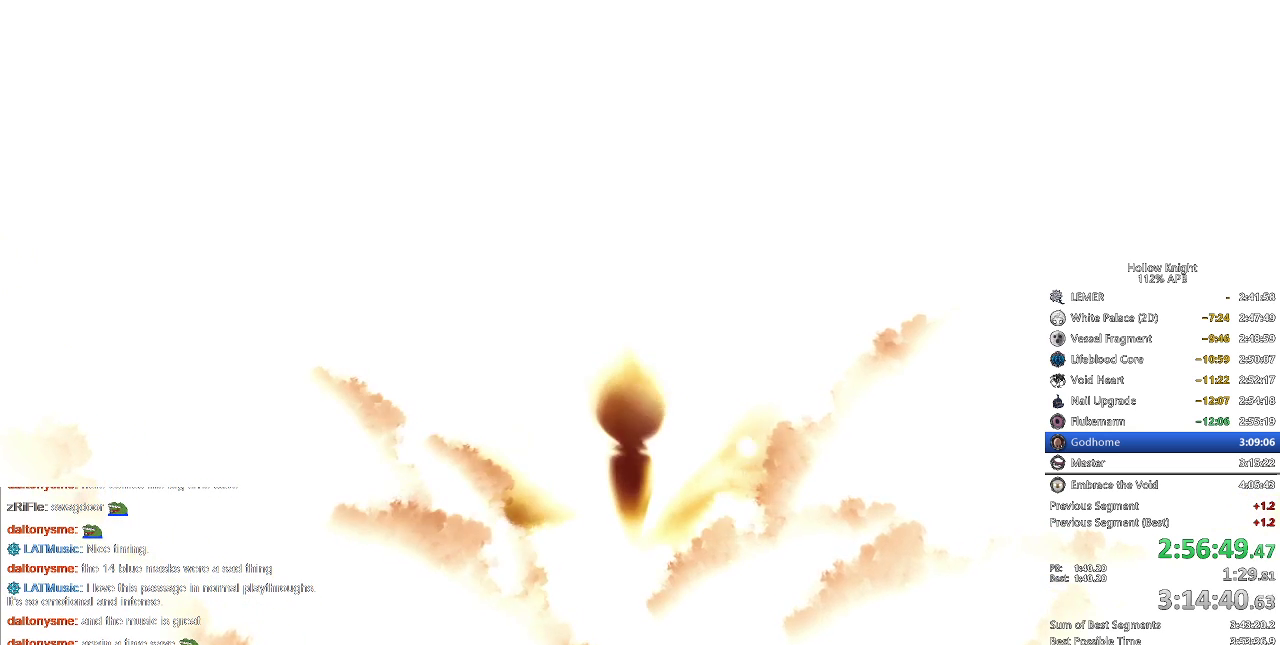
{"keys": ["jump"], "events": [[33, "jump", "down"], [33, "right", "down"], [83, "jump", "up"], [117, "jump", "down"], [117, "right", "up"], [167, "right", "down"], [217, "jump", "up"], [217, "nail", "down"], [250, "jump", "down"], [250, "nail", "up"], [250, "right", "up"], [350, "jump", "up"], [350, "nail", "down"], [350, "right", "down"], [417, "jump", "down"], [417, "nail", "up"], [450, "jump", "up"], [450, "right", "up"], [500, "jump", "down"]]}
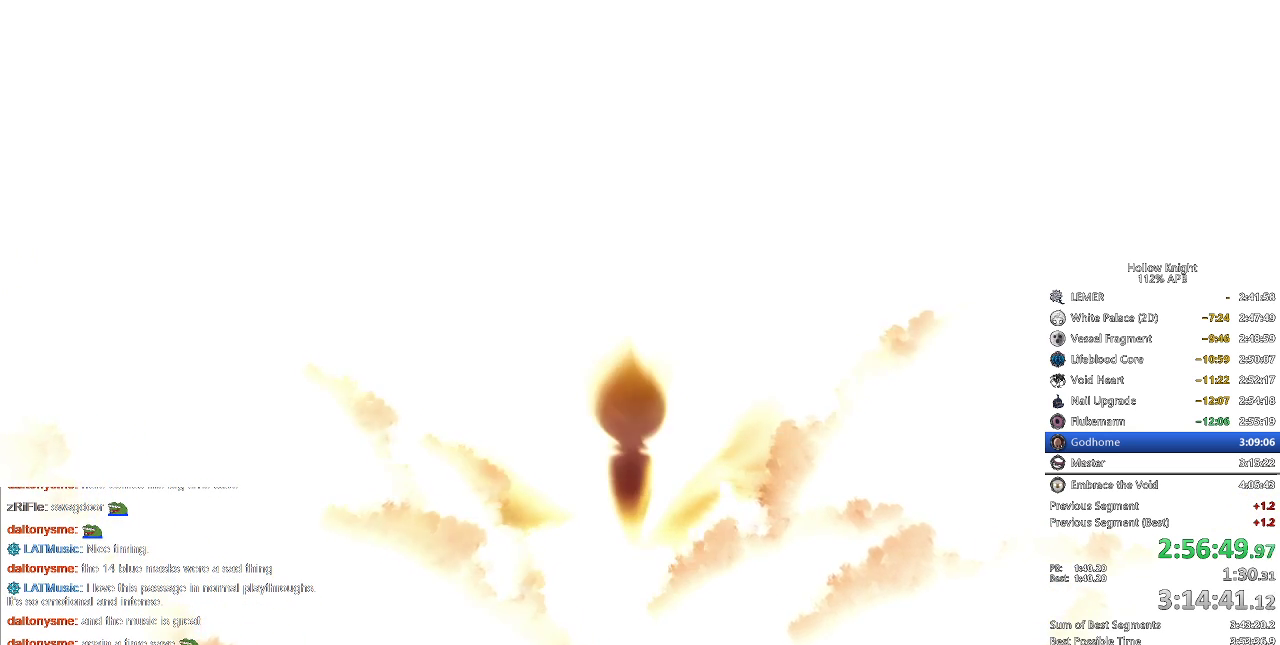
{"keys": ["jump", "right"], "events": [[50, "jump", "up"], [50, "right", "down"], [83, "nail", "down"], [133, "jump", "down"], [133, "nail", "up"], [133, "right", "up"], [217, "nail", "down"], [217, "right", "down"], [267, "jump", "up"], [267, "nail", "up"], [317, "jump", "down"], [317, "nail", "down"], [317, "right", "up"], [383, "nail", "up"], [433, "jump", "up"], [450, "jump", "down"], [450, "right", "down"]]}
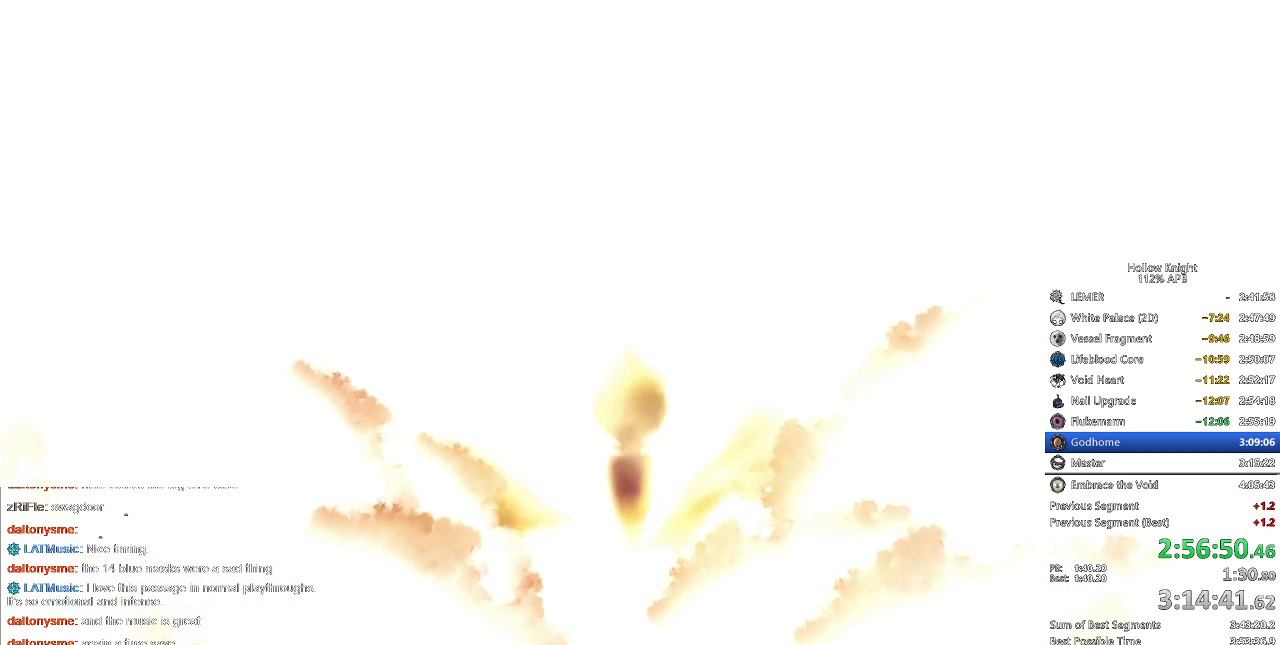
{"keys": [], "events": [[67, "jump", "up"], [67, "nail", "down"], [67, "right", "up"], [100, "jump", "down"], [100, "nail", "up"], [167, "right", "down"], [250, "jump", "up"], [250, "right", "up"], [300, "jump", "down"], [300, "nail", "down"], [350, "nail", "up"], [350, "right", "down"], [433, "right", "up"], [467, "jump", "up"]]}
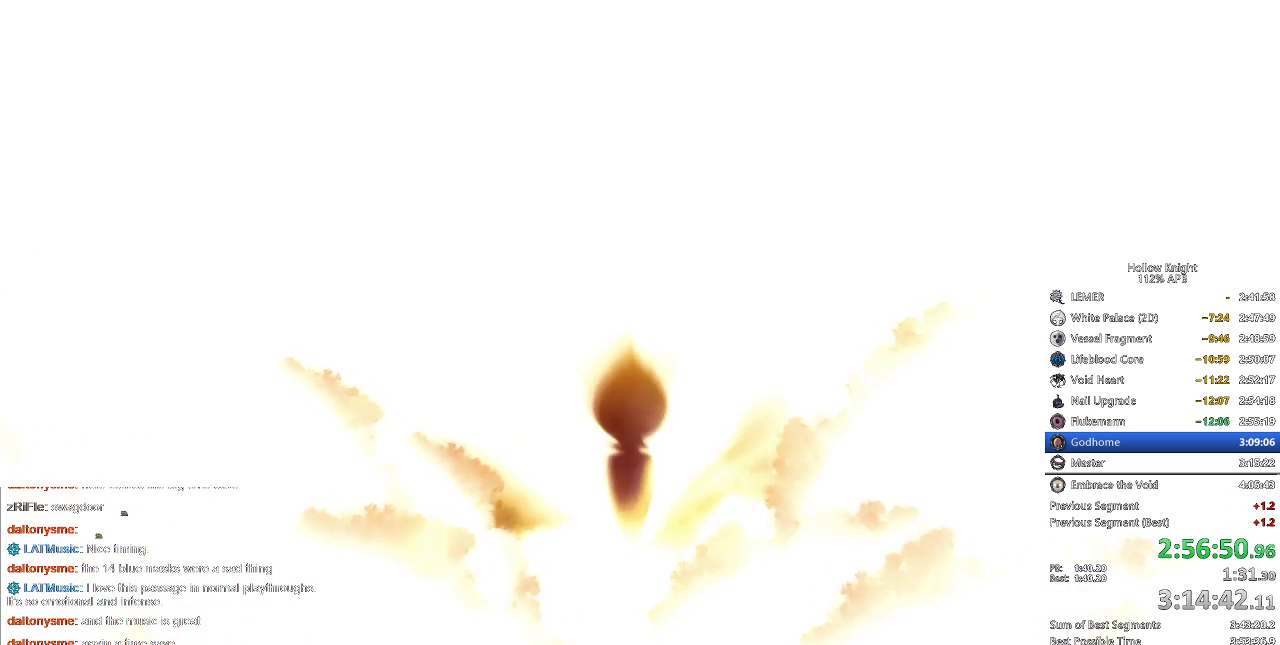
{"keys": ["jump", "nail"], "events": [[17, "jump", "down"], [17, "nail", "down"], [17, "right", "down"], [67, "nail", "up"], [133, "right", "up"], [200, "jump", "up"], [200, "right", "down"], [267, "nail", "down"], [300, "nail", "up"], [300, "right", "up"], [350, "jump", "down"], [433, "jump", "up"], [433, "nail", "down"], [483, "jump", "down"]]}
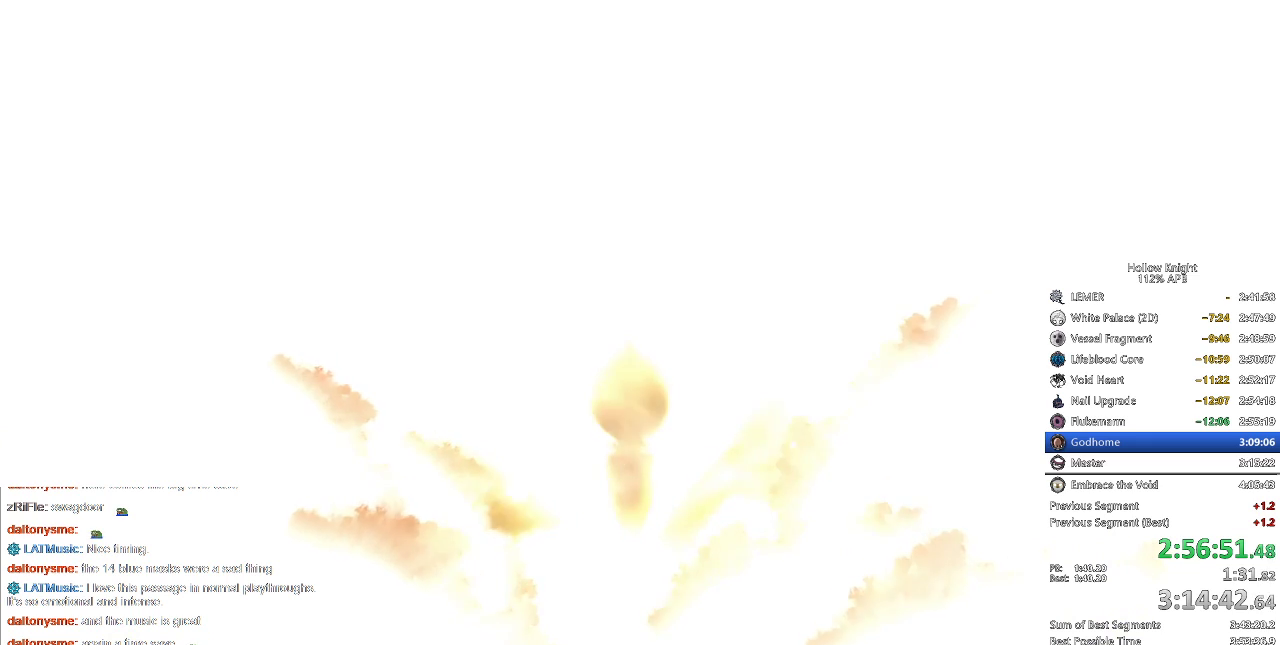
{"keys": [], "events": [[33, "jump", "up"], [33, "nail", "up"], [83, "jump", "down"], [117, "jump", "up"], [117, "right", "down"], [183, "nail", "down"], [217, "jump", "down"], [217, "nail", "up"], [217, "right", "up"], [267, "jump", "up"], [317, "jump", "down"], [367, "jump", "up"], [367, "right", "down"], [450, "jump", "down"], [450, "right", "up"], [500, "jump", "up"]]}
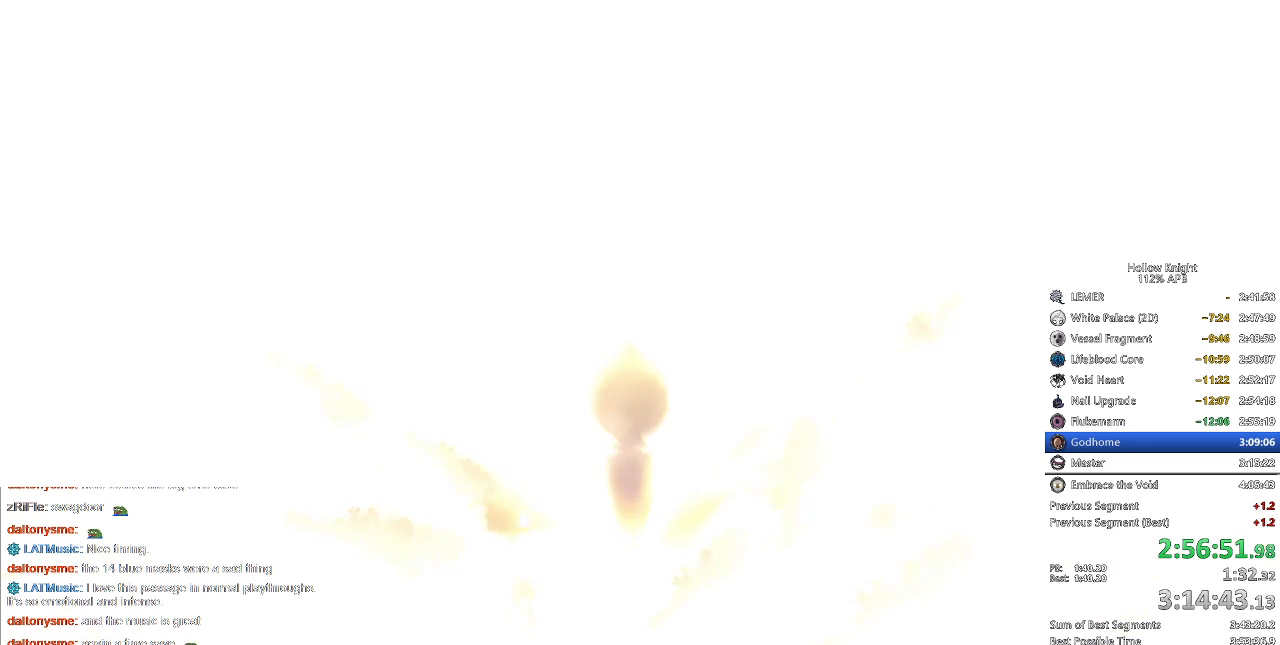
{"keys": ["jump", "right"], "events": [[83, "jump", "down"], [117, "jump", "up"], [167, "dnail", "down"], [167, "jump", "down"], [217, "jump", "up"], [267, "dnail", "up"], [267, "jump", "down"], [317, "jump", "up"], [350, "nail", "down"], [400, "jump", "down"], [400, "nail", "up"], [450, "dnail", "down"], [450, "jump", "up"], [450, "right", "down"], [500, "dnail", "up"], [500, "jump", "down"]]}
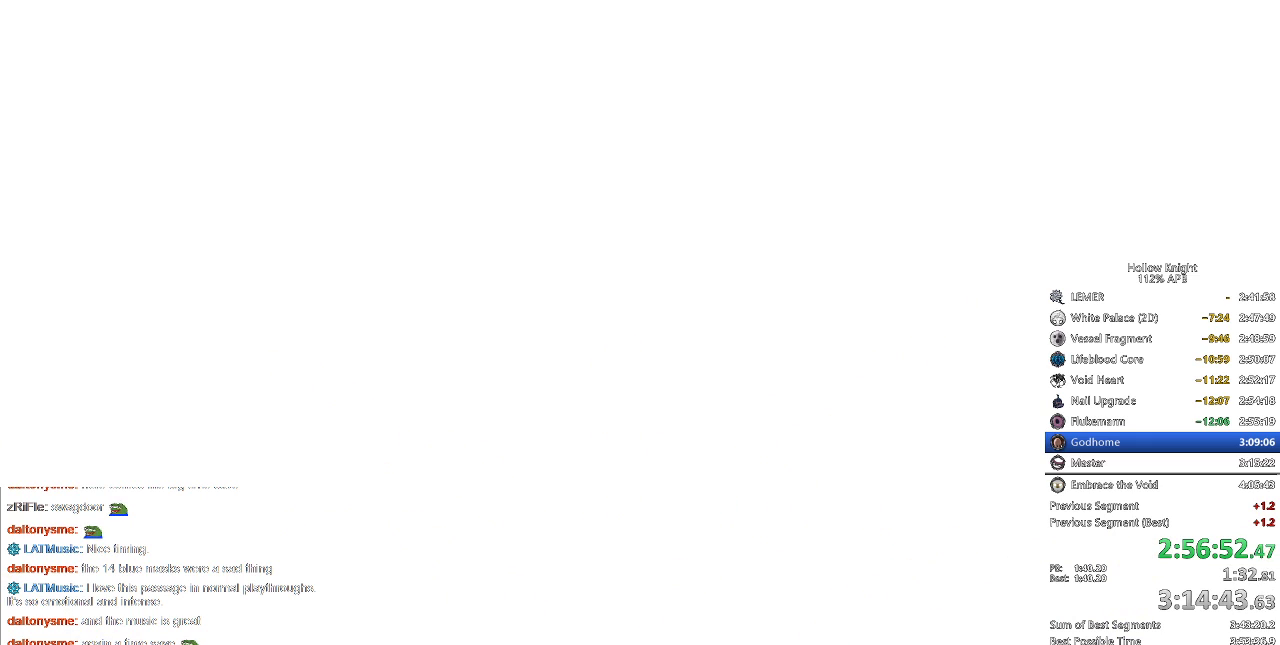
{"keys": ["heal"], "events": [[33, "jump", "up"], [33, "right", "up"], [133, "heal", "down"], [233, "heal", "up"], [333, "heal", "down"], [417, "dnail", "down"], [417, "heal", "up"], [417, "jump", "down"], [500, "dnail", "up"], [500, "heal", "down"], [500, "jump", "up"]]}
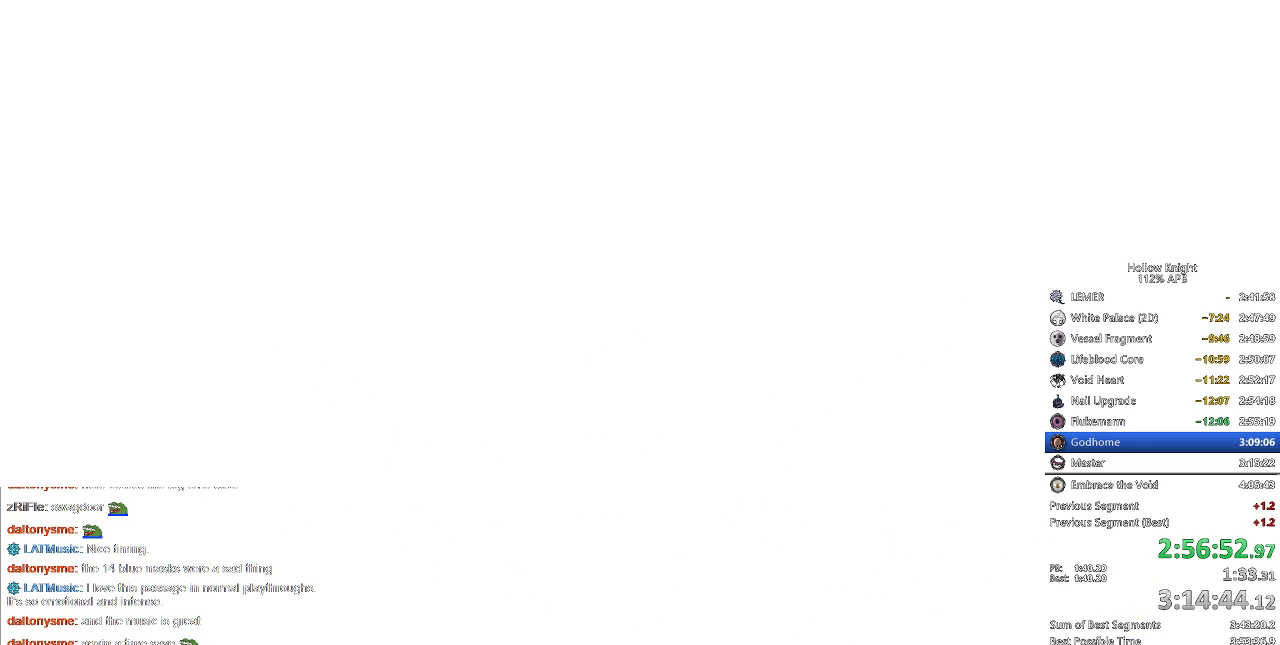
{"keys": ["heal", "jump"], "events": [[50, "heal", "up"], [50, "nail", "down"], [100, "jump", "down"], [100, "nail", "up"], [133, "heal", "down"], [183, "jump", "up"], [250, "dnail", "down"], [250, "nail", "down"], [300, "heal", "up"], [300, "nail", "up"], [333, "heal", "down"], [333, "jump", "down"], [383, "nail", "down"], [433, "heal", "up"], [433, "jump", "up"], [467, "dnail", "up"], [467, "heal", "down"], [467, "jump", "down"], [467, "nail", "up"]]}
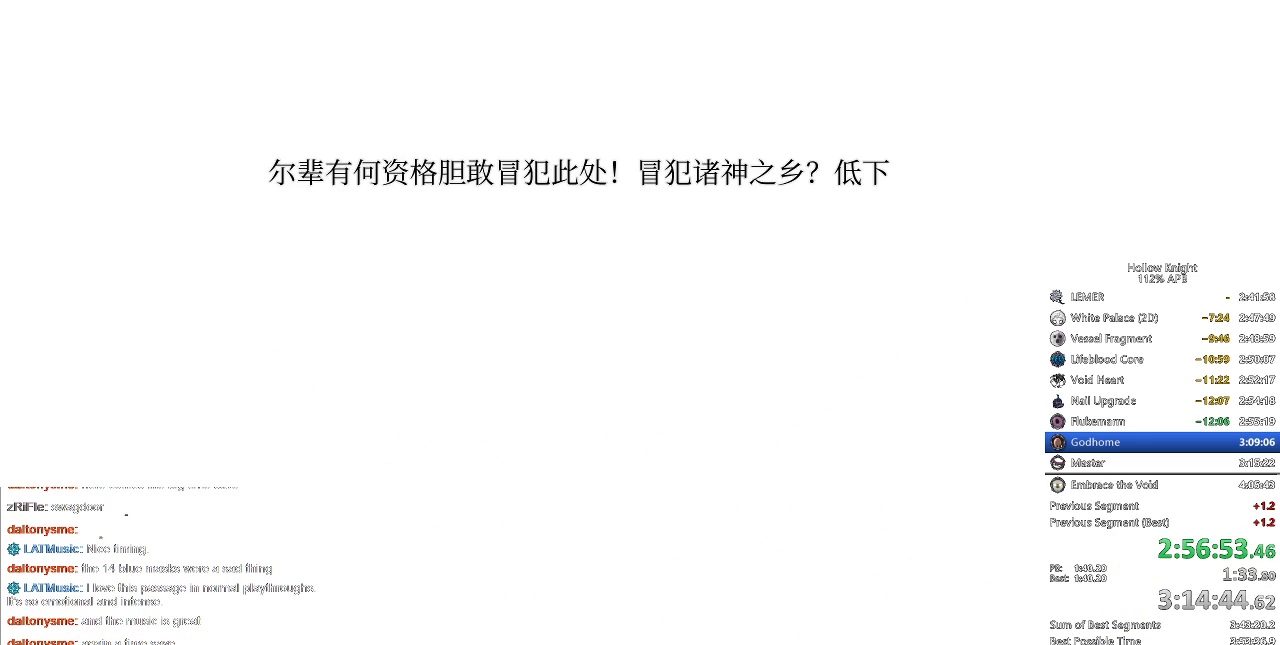
{"keys": [], "events": [[67, "dnail", "down"], [67, "heal", "up"], [67, "jump", "up"], [117, "dnail", "up"], [167, "dnail", "down"], [167, "heal", "down"], [200, "heal", "up"], [283, "dnail", "up"], [300, "heal", "down"], [350, "heal", "up"], [350, "jump", "down"], [400, "jump", "up"], [467, "heal", "down"], [467, "jump", "down"], [467, "nail", "down"], [483, "heal", "up"], [483, "jump", "up"], [483, "nail", "up"]]}
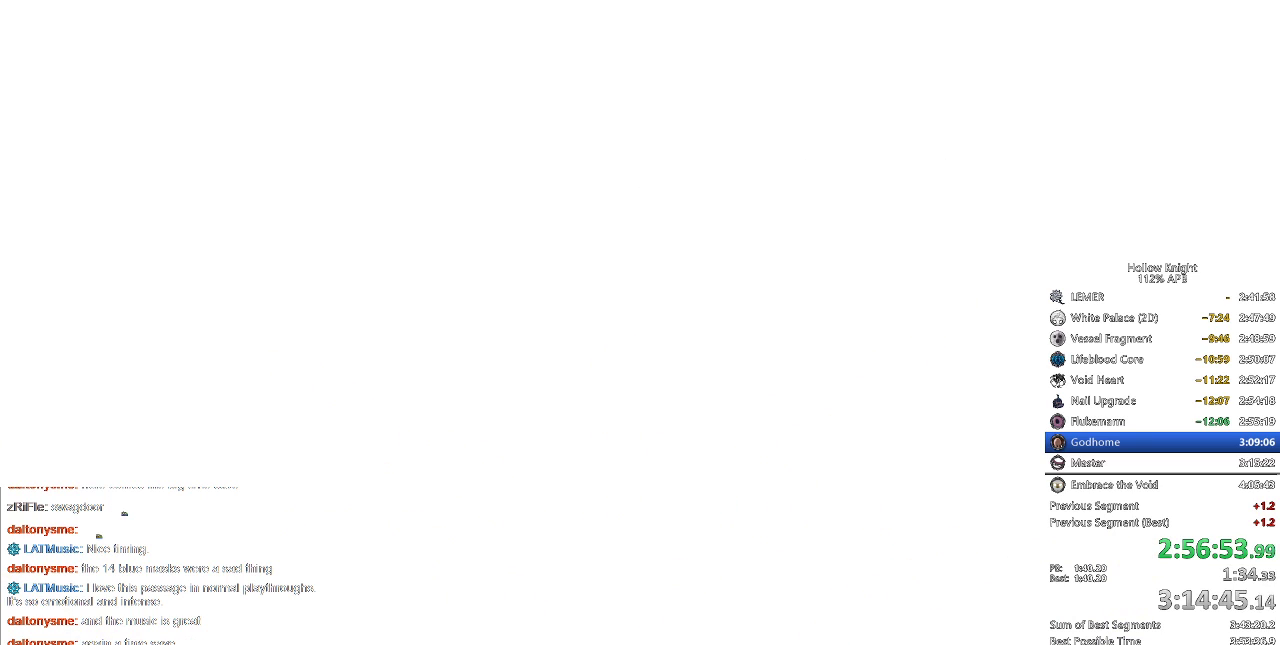
{"keys": ["heal"], "events": [[33, "dnail", "down"], [33, "jump", "down"], [33, "nail", "down"], [100, "dnail", "up"], [100, "heal", "down"], [100, "nail", "up"], [133, "heal", "up"], [133, "jump", "up"], [183, "jump", "down"], [183, "nail", "down"], [217, "heal", "down"], [217, "nail", "up"], [283, "heal", "up"], [283, "jump", "up"], [333, "heal", "down"], [333, "jump", "down"], [367, "heal", "up"], [367, "jump", "up"], [450, "heal", "down"]]}
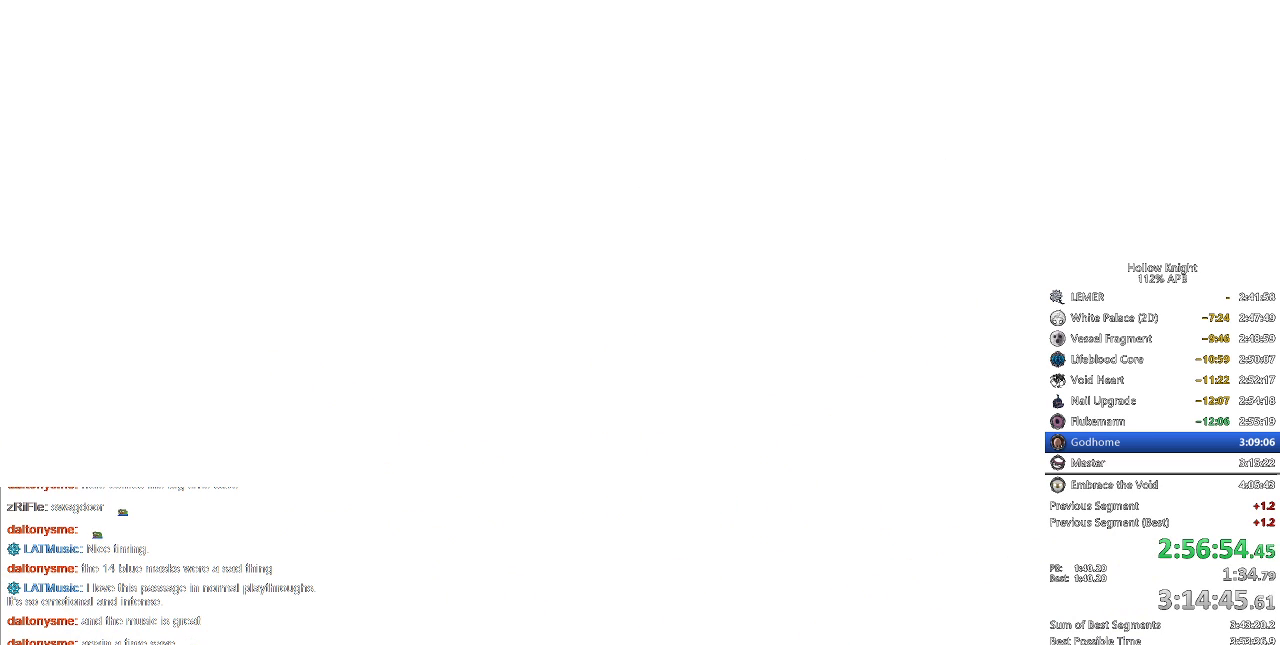
{"keys": ["heal", "nail"], "events": [[17, "heal", "up"], [50, "jump", "down"], [117, "heal", "down"], [117, "jump", "up"], [150, "heal", "up"], [233, "heal", "down"], [283, "jump", "down"], [333, "heal", "up"], [417, "jump", "up"], [467, "heal", "down"], [467, "nail", "down"]]}
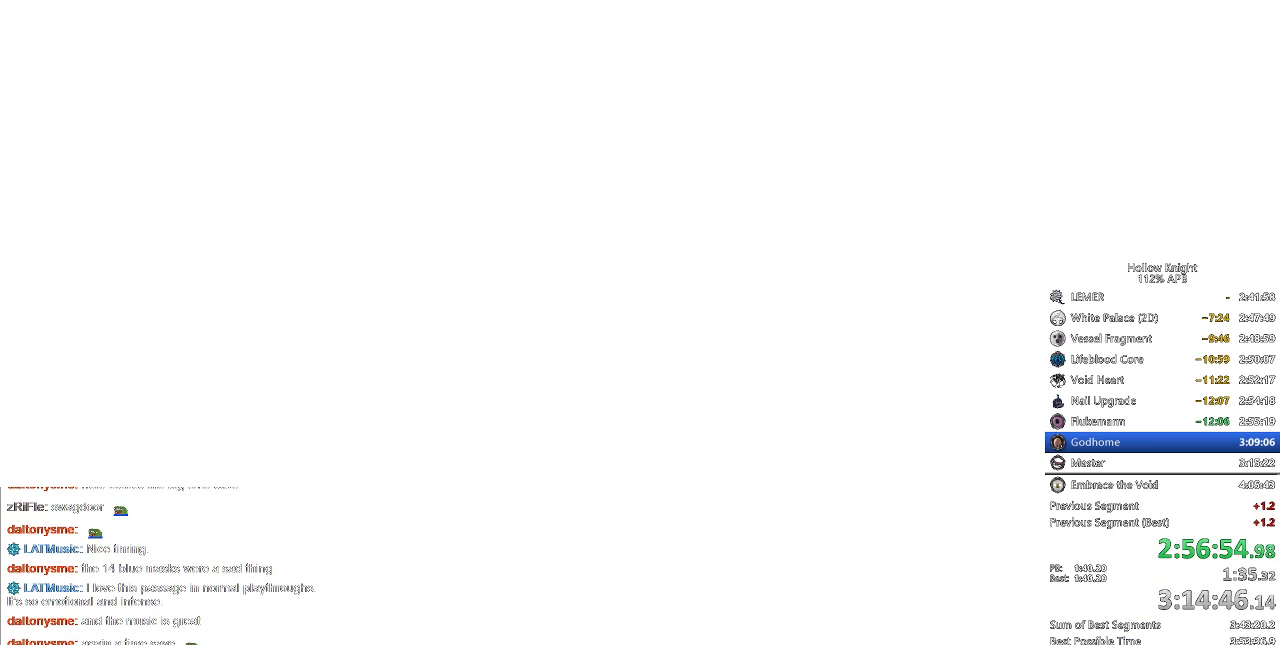
{"keys": ["dnail"], "events": [[83, "heal", "up"], [83, "jump", "down"], [83, "nail", "up"], [167, "heal", "down"], [217, "jump", "up"], [250, "nail", "down"], [283, "heal", "up"], [367, "jump", "down"], [367, "nail", "up"], [400, "heal", "down"], [467, "dnail", "down"], [467, "heal", "up"], [467, "jump", "up"], [467, "nail", "down"], [500, "nail", "up"]]}
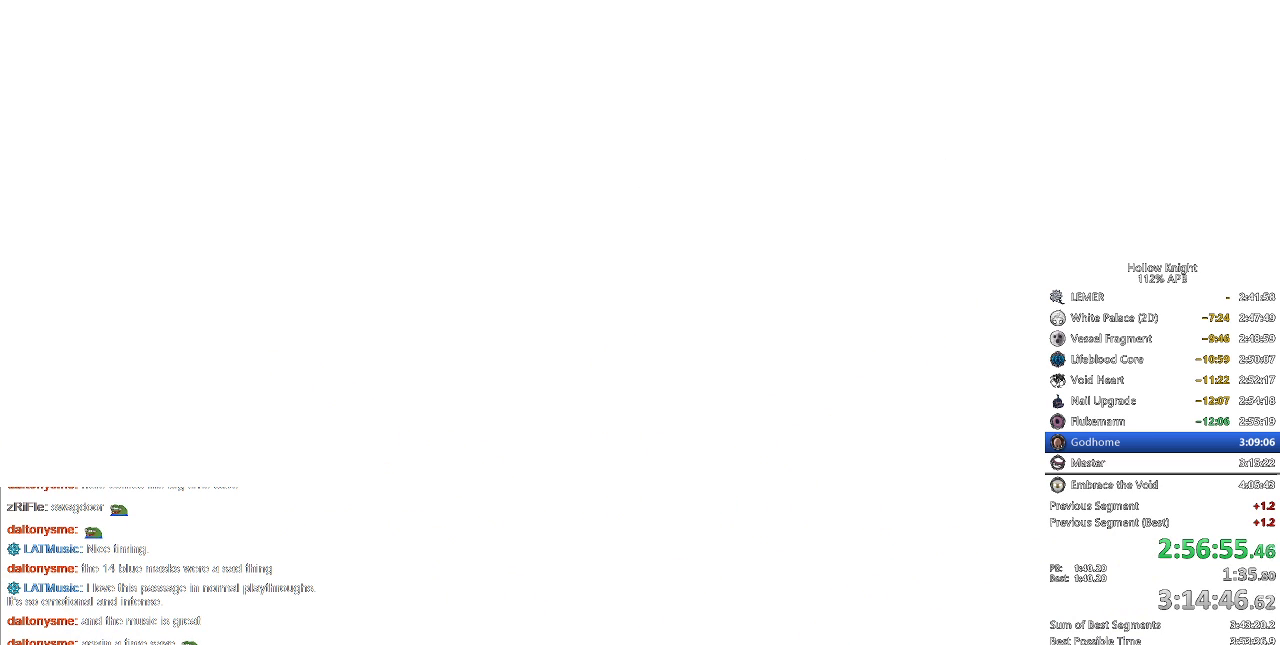
{"keys": [], "events": [[33, "dnail", "up"], [33, "heal", "down"], [33, "jump", "down"], [133, "dnail", "down"], [133, "heal", "up"], [200, "heal", "down"], [200, "jump", "up"], [200, "nail", "down"], [283, "dnail", "up"], [283, "heal", "up"], [283, "jump", "down"], [283, "nail", "up"], [383, "heal", "down"], [417, "dnail", "down"], [417, "jump", "up"], [417, "nail", "down"], [467, "dnail", "up"], [467, "heal", "up"], [467, "nail", "up"]]}
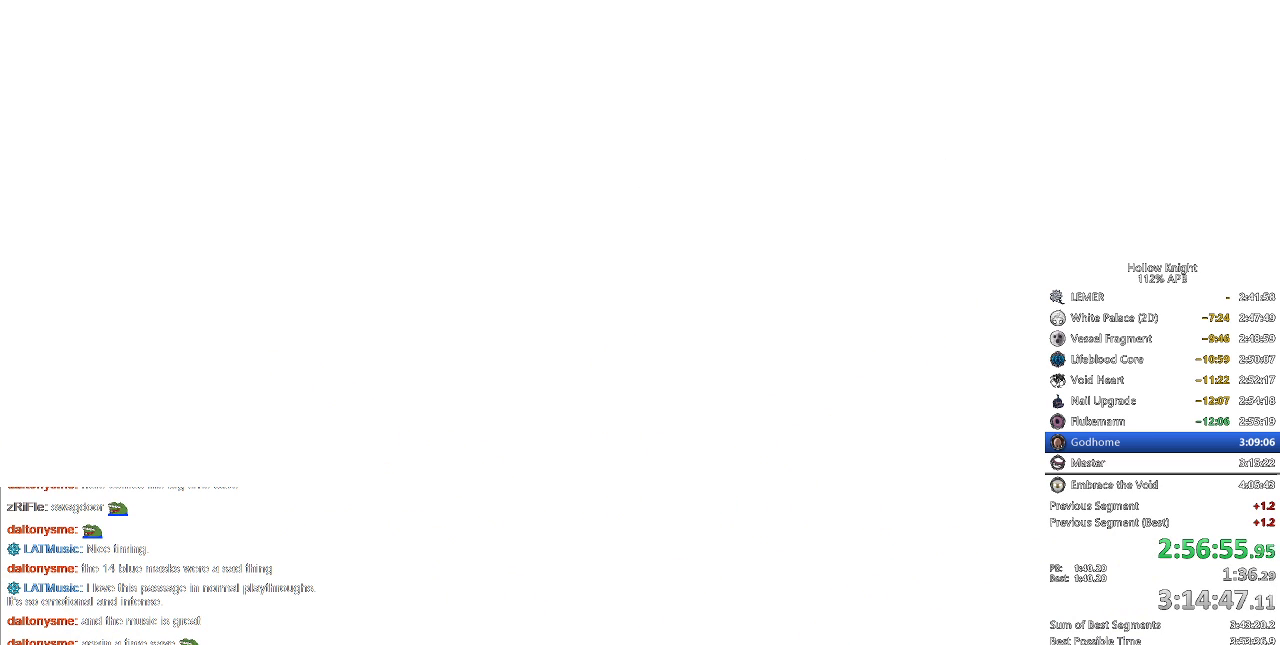
{"keys": ["dnail", "nail"], "events": [[17, "heal", "down"], [17, "jump", "down"], [117, "dnail", "down"], [117, "heal", "up"], [117, "jump", "up"], [117, "nail", "down"], [150, "nail", "up"], [200, "dnail", "up"], [200, "heal", "down"], [200, "jump", "down"], [283, "heal", "up"], [283, "jump", "up"], [333, "heal", "down"], [333, "jump", "down"], [433, "dnail", "down"], [433, "heal", "up"], [433, "jump", "up"], [467, "nail", "down"]]}
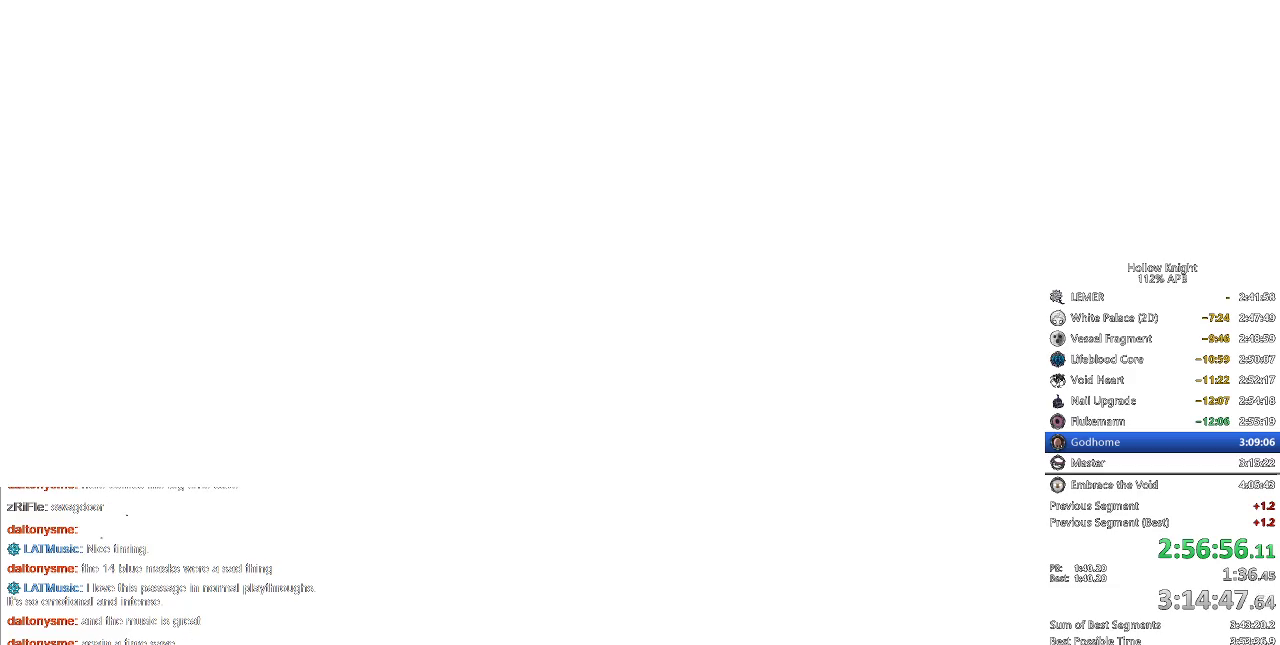
{"keys": ["down", "jump", "left"], "events": [[17, "dnail", "up"], [17, "heal", "down"], [50, "heal", "up"], [50, "jump", "down"], [50, "nail", "up"], [117, "heal", "down"], [117, "jump", "up"], [217, "heal", "up"], [217, "jump", "down"], [300, "dnail", "down"], [300, "jump", "up"], [350, "dnail", "up"], [417, "down", "down"], [417, "jump", "down"], [417, "left", "down"]]}
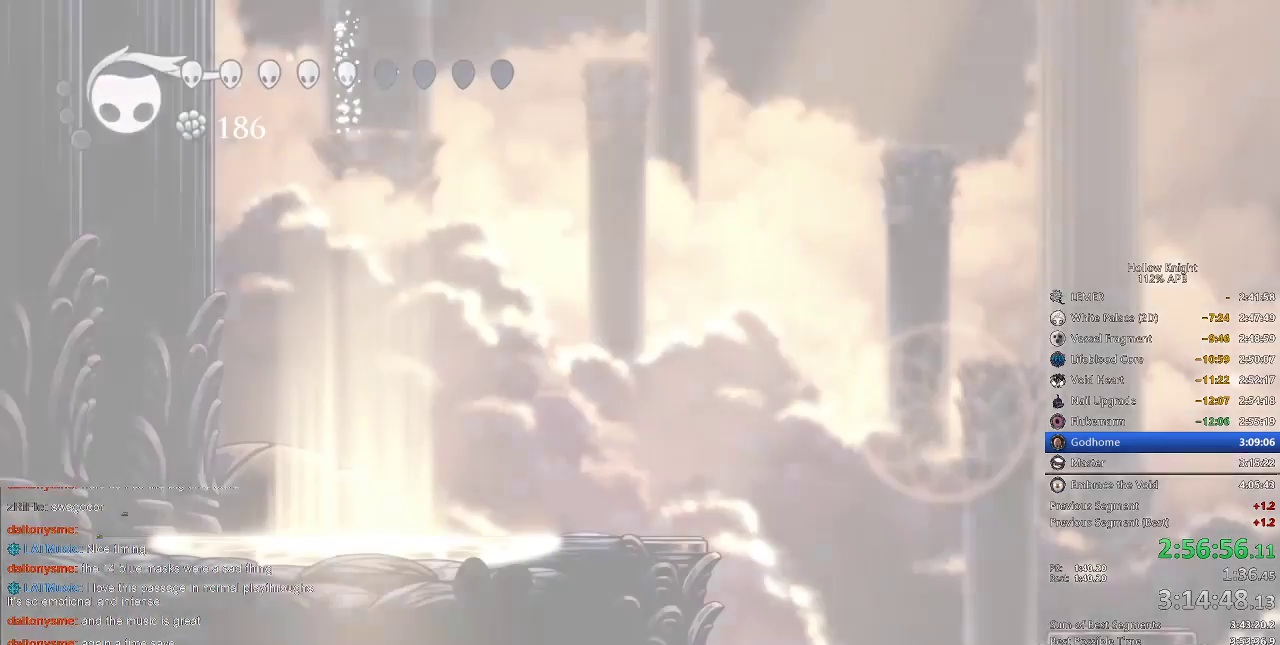
{"keys": ["dnail", "heal"], "events": [[17, "dnail", "down"], [17, "jump", "up"], [17, "left", "up"], [17, "right", "down"], [50, "down", "up"], [117, "dnail", "up"], [117, "jump", "down"], [117, "right", "up"], [200, "down", "down"], [200, "left", "down"], [233, "dnail", "down"], [233, "jump", "up"], [233, "left", "up"], [233, "right", "down"], [283, "down", "up"], [283, "right", "up"], [333, "dnail", "up"], [333, "jump", "down"], [383, "down", "down"], [383, "left", "down"], [417, "dnail", "down"], [467, "down", "up"], [467, "heal", "down"], [467, "jump", "up"], [467, "left", "up"]]}
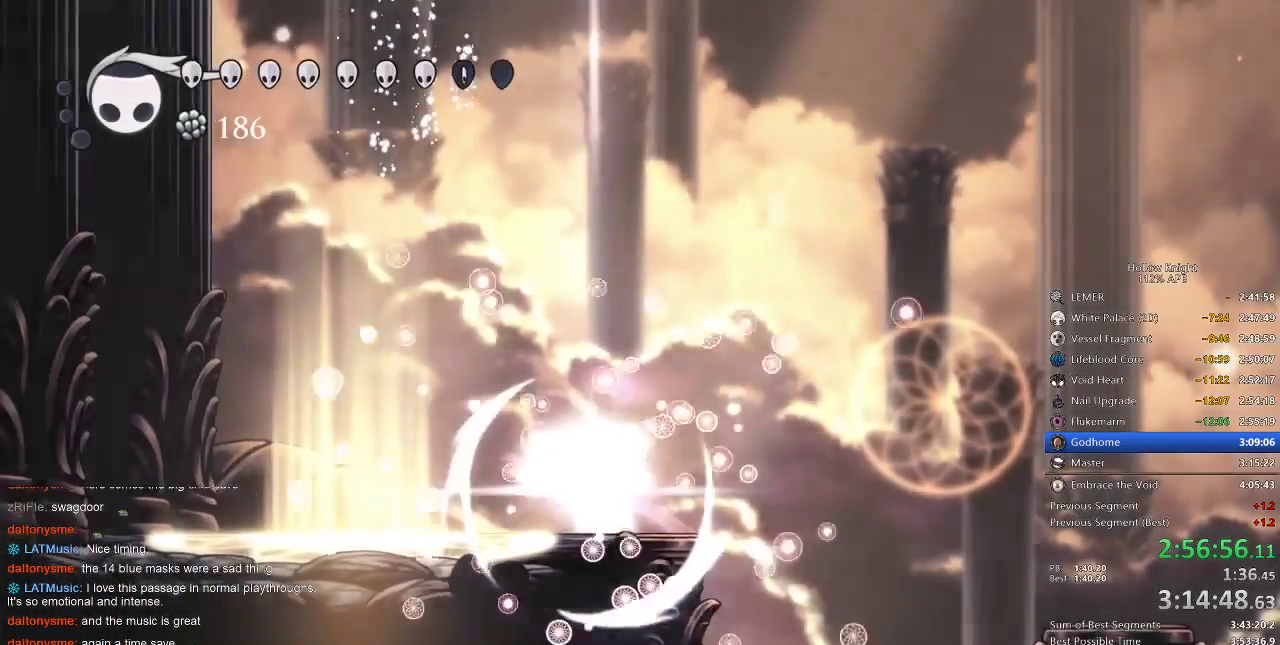
{"keys": [], "events": [[33, "dnail", "up"], [33, "heal", "up"], [67, "jump", "down"], [67, "left", "down"], [117, "down", "down"], [167, "right", "down"], [200, "down", "up"], [200, "jump", "up"], [200, "left", "up"], [250, "right", "up"], [333, "down", "down"], [333, "jump", "down"], [333, "left", "down"], [400, "down", "up"], [400, "heal", "down"], [400, "jump", "up"], [400, "left", "up"], [467, "heal", "up"]]}
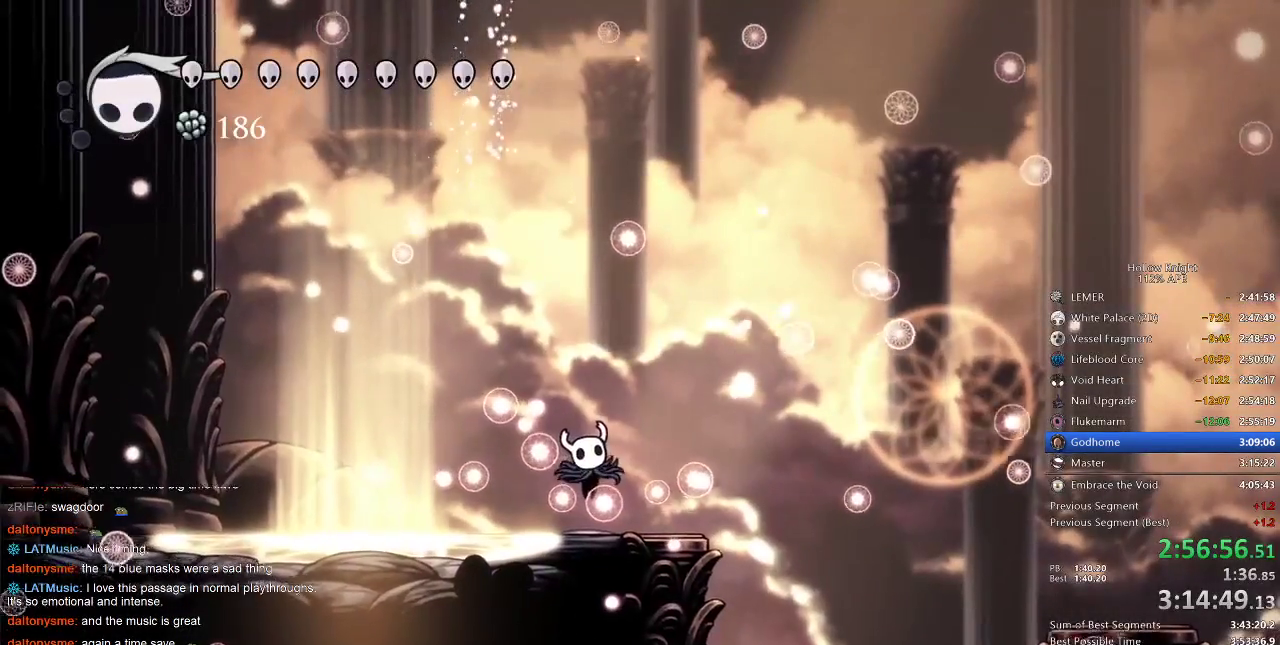
{"keys": ["right"], "events": [[33, "left", "down"], [83, "down", "down"], [83, "right", "down"], [117, "down", "up"], [117, "left", "up"], [217, "down", "down"], [217, "left", "down"], [217, "right", "up"], [317, "down", "up"], [317, "left", "up"], [317, "right", "down"], [400, "down", "down"], [400, "left", "down"], [467, "right", "up"], [500, "down", "up"], [500, "left", "up"], [500, "right", "down"]]}
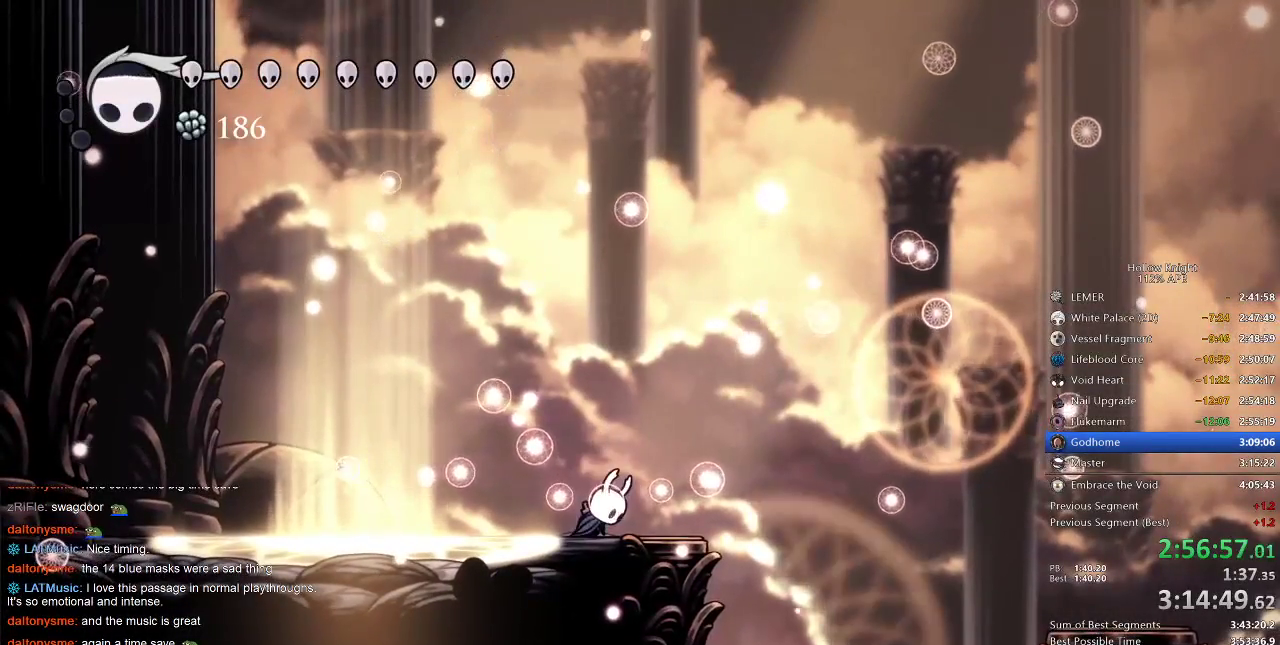
{"keys": [], "events": [[100, "down", "down"], [100, "left", "down"], [100, "right", "up"], [133, "down", "up"], [133, "left", "up"], [183, "right", "down"], [233, "left", "down"], [283, "right", "up"], [417, "left", "up"]]}
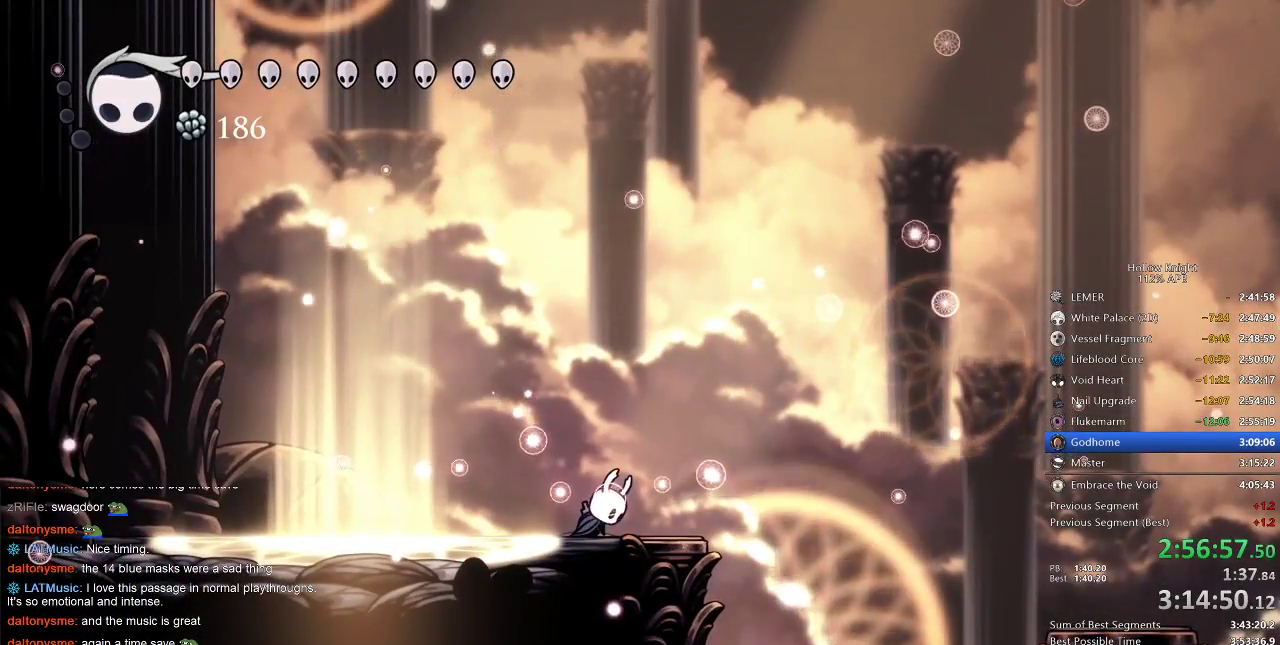
{"keys": ["left"], "events": [[17, "left", "down"], [50, "left", "up"], [167, "left", "down"], [200, "left", "up"], [267, "left", "down"], [367, "left", "up"], [383, "left", "down"]]}
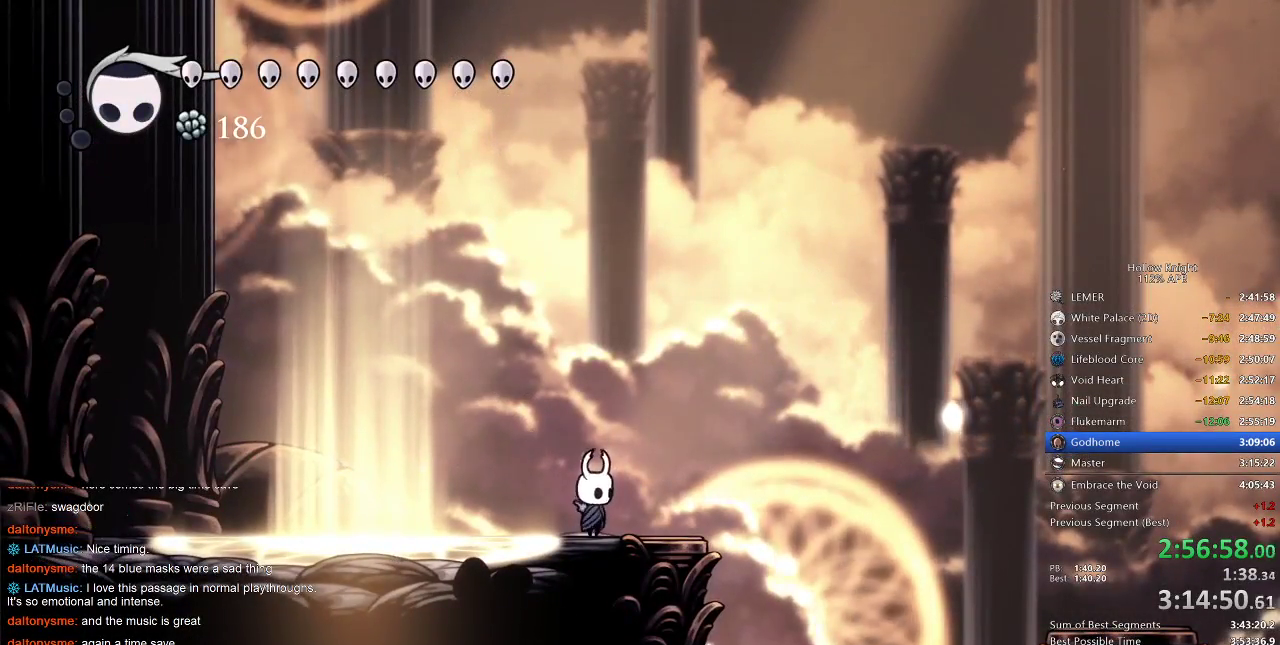
{"keys": ["jump", "left"], "events": [[350, "jump", "down"]]}
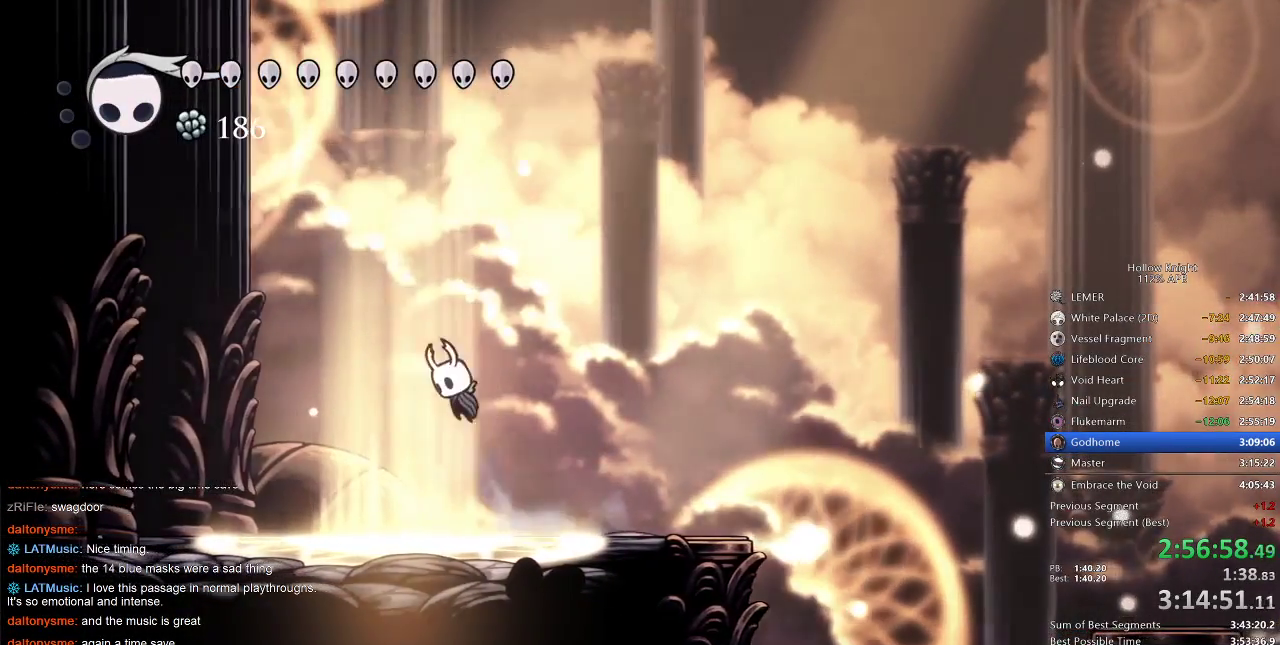
{"keys": ["dash", "left"], "events": [[367, "dash", "down"], [417, "jump", "up"]]}
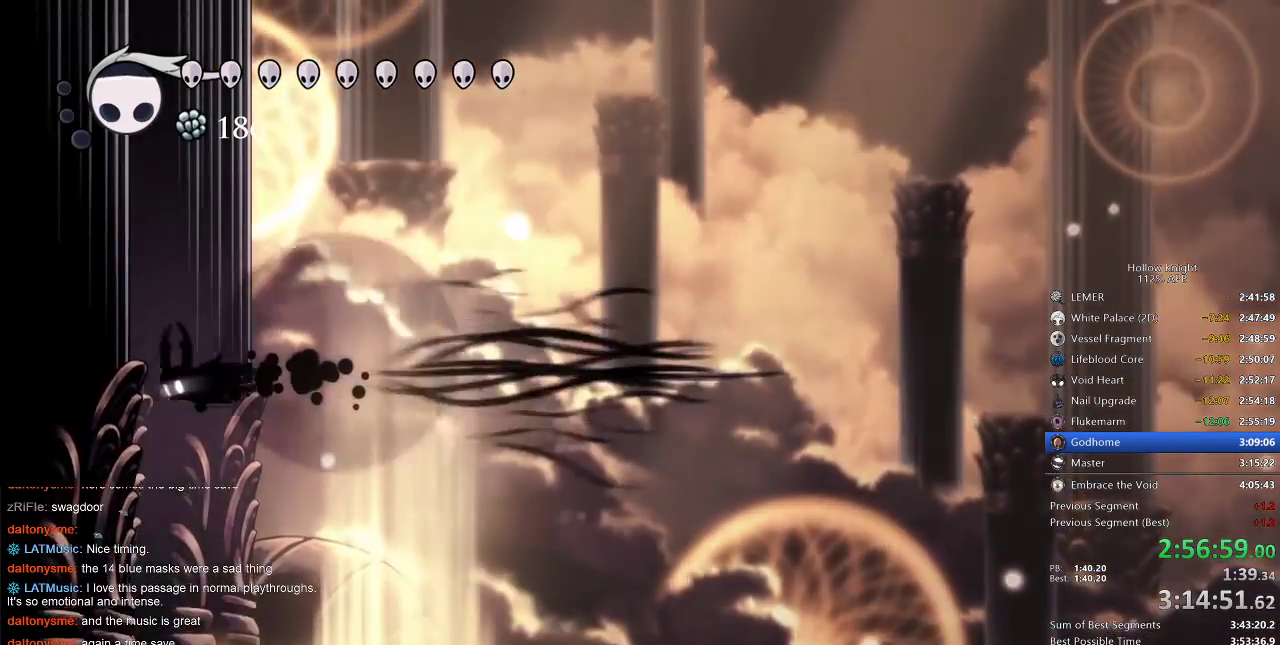
{"keys": ["left"], "events": [[167, "dash", "up"], [217, "jump", "down"], [417, "jump", "up"]]}
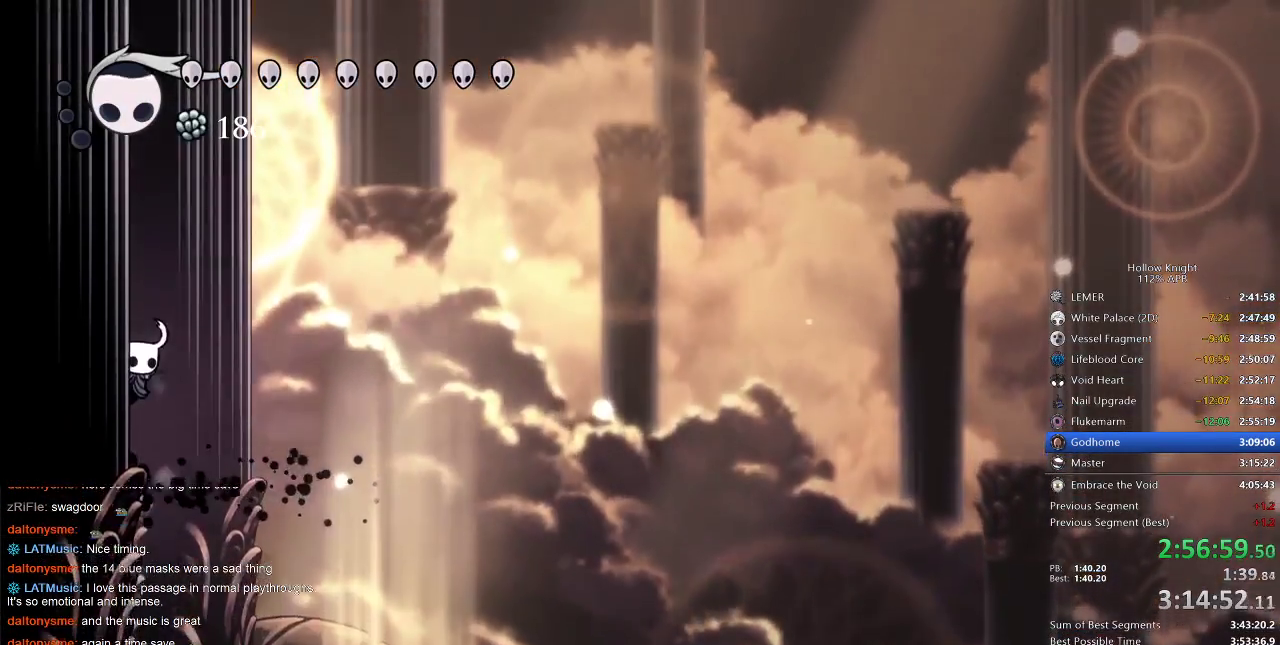
{"keys": ["cdash", "left"], "events": [[83, "cdash", "down"]]}
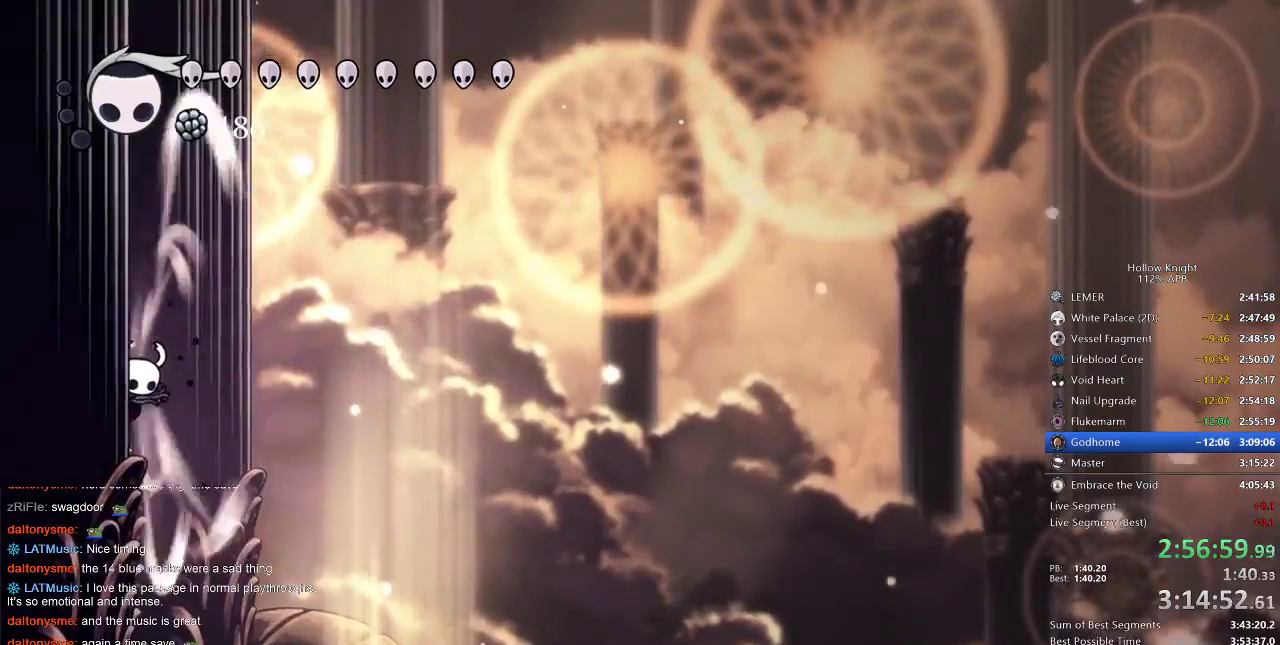
{"keys": ["left"], "events": [[467, "cdash", "up"]]}
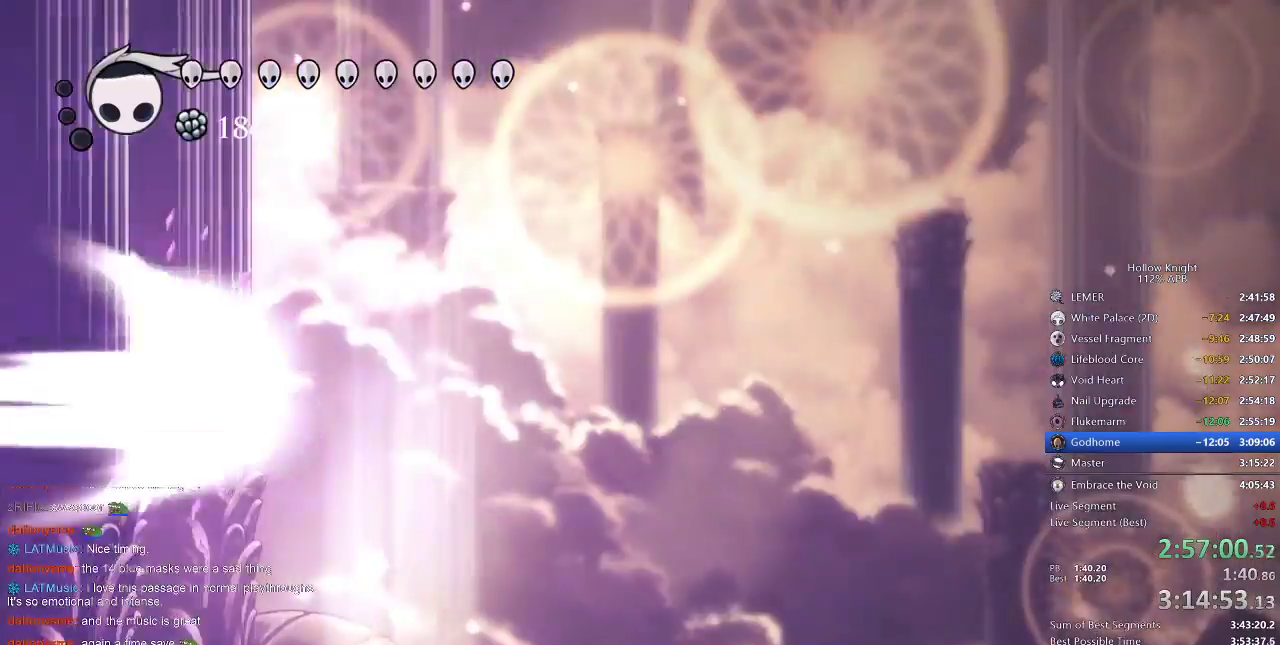
{"keys": ["right"], "events": [[33, "left", "up"], [33, "right", "down"]]}
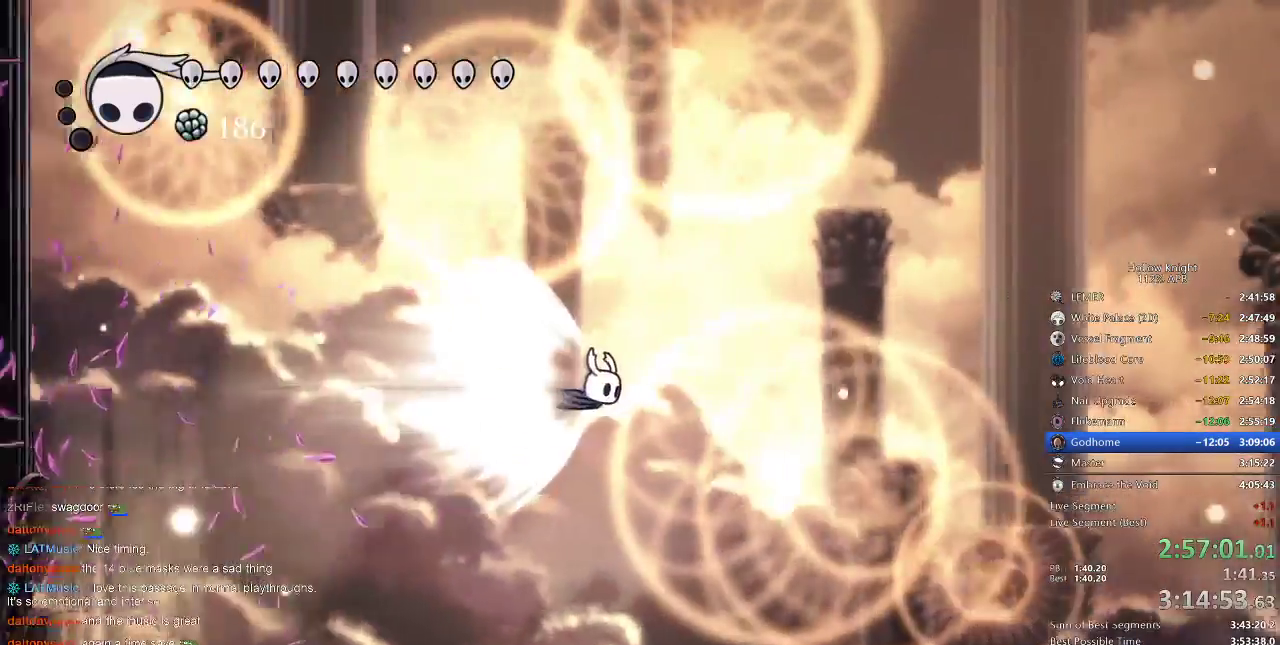
{"keys": ["right"], "events": []}
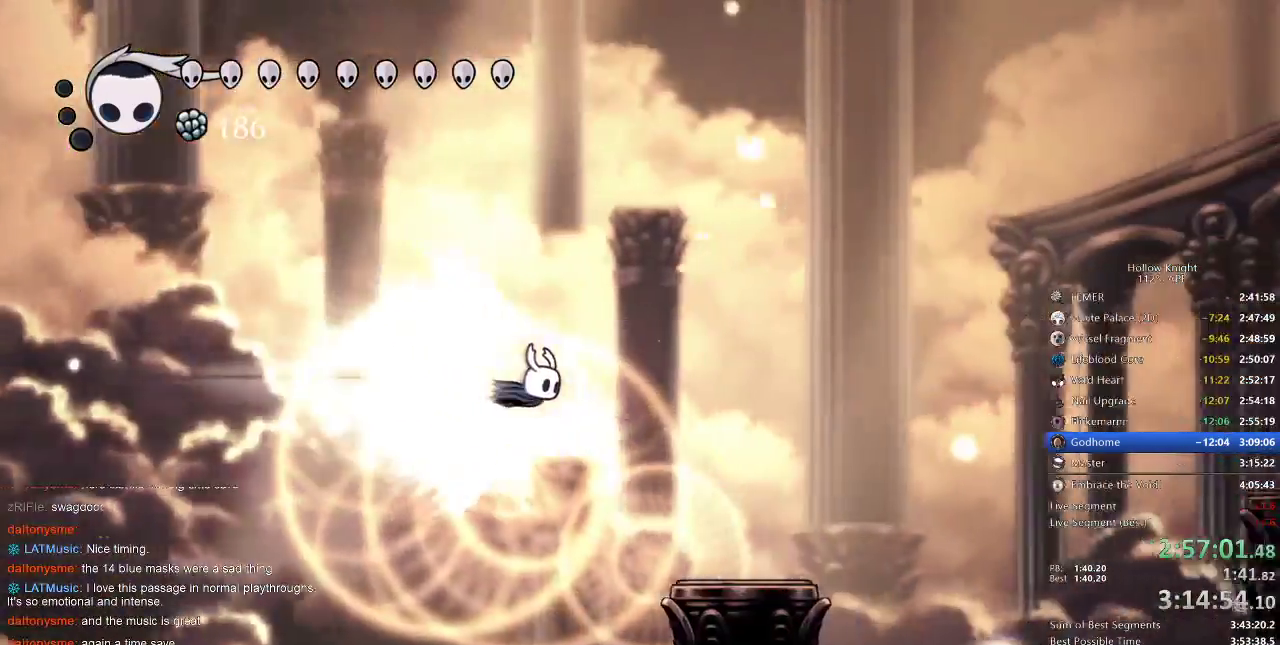
{"keys": ["right"], "events": []}
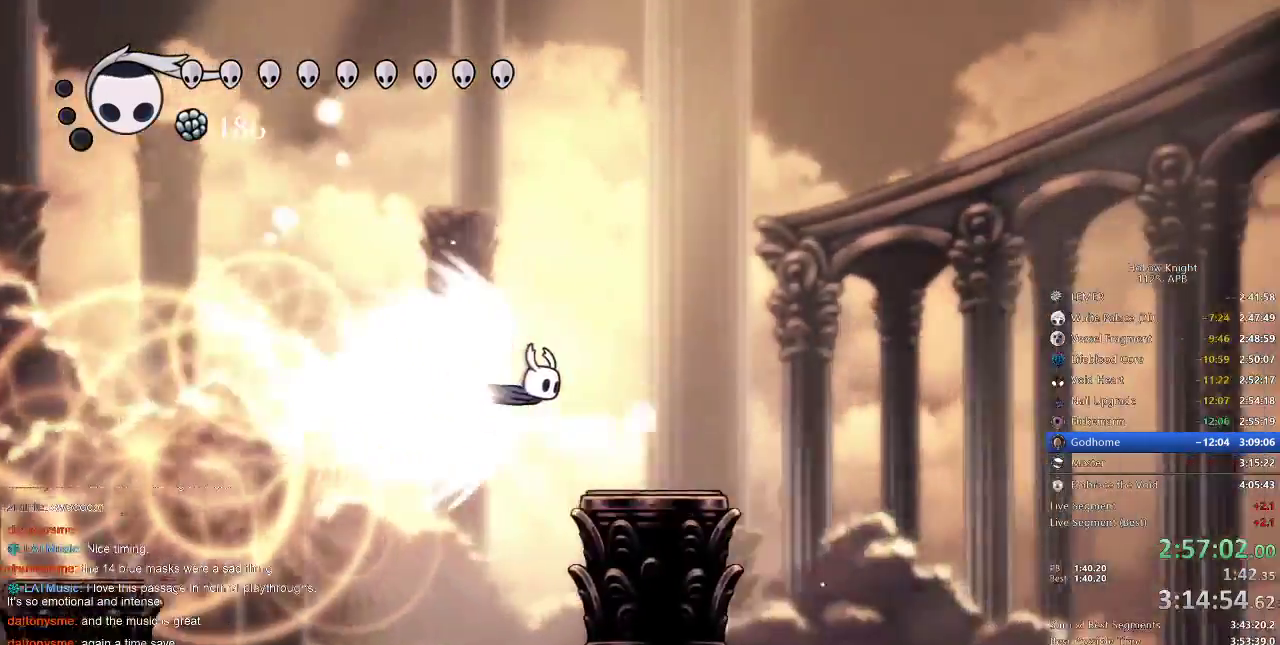
{"keys": ["right"], "events": []}